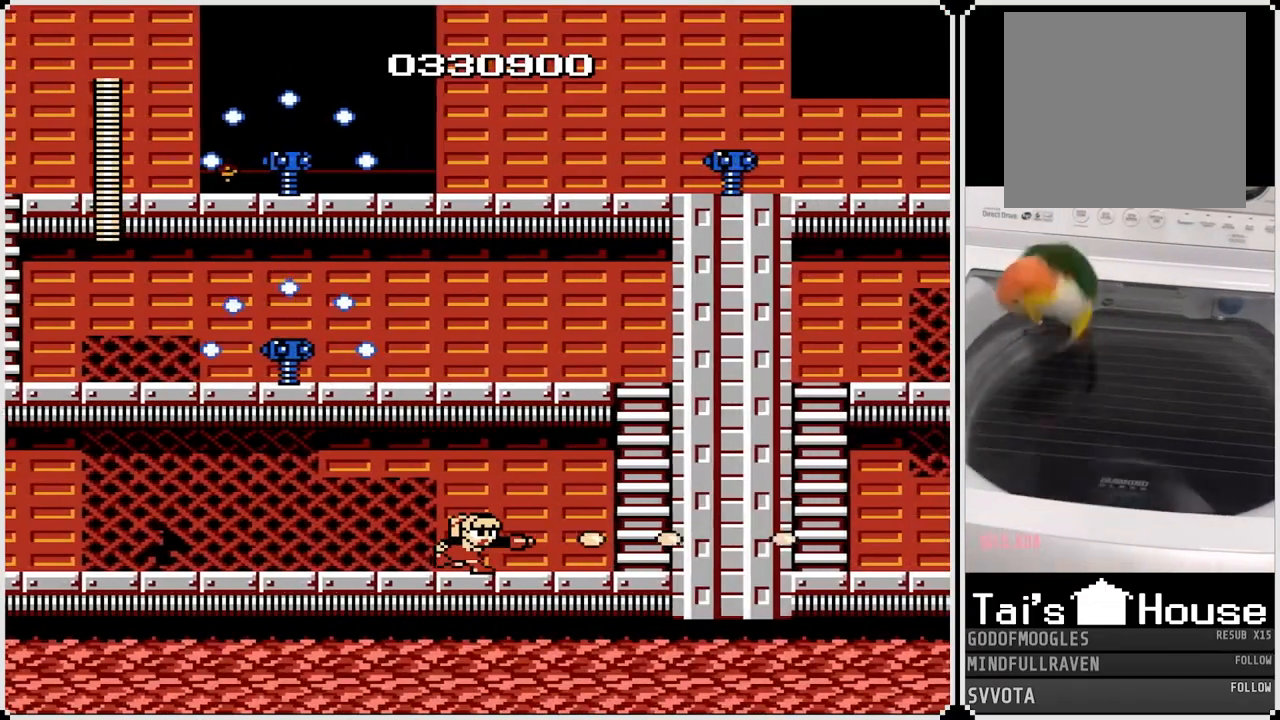
Gameplay with a controller (PlayStation layout); each line is a JSON object with the inputs held at the frame after it. "events" lists button and stick changes between this image and that frame as [ms after this image, input, new state], when the widget could be followed in between.
{"buttons": ["DPAD_RIGHT"], "left_stick": "center", "right_stick": "center", "events": []}
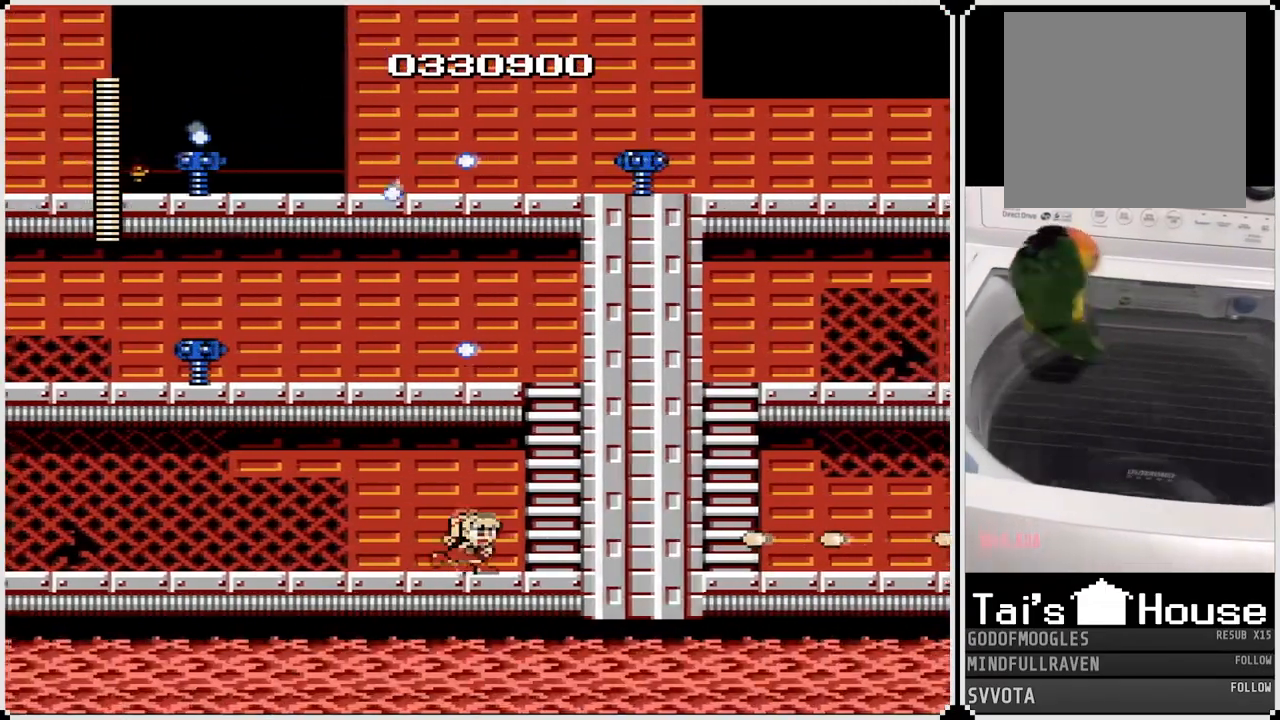
{"buttons": ["DPAD_RIGHT"], "left_stick": "center", "right_stick": "center", "events": []}
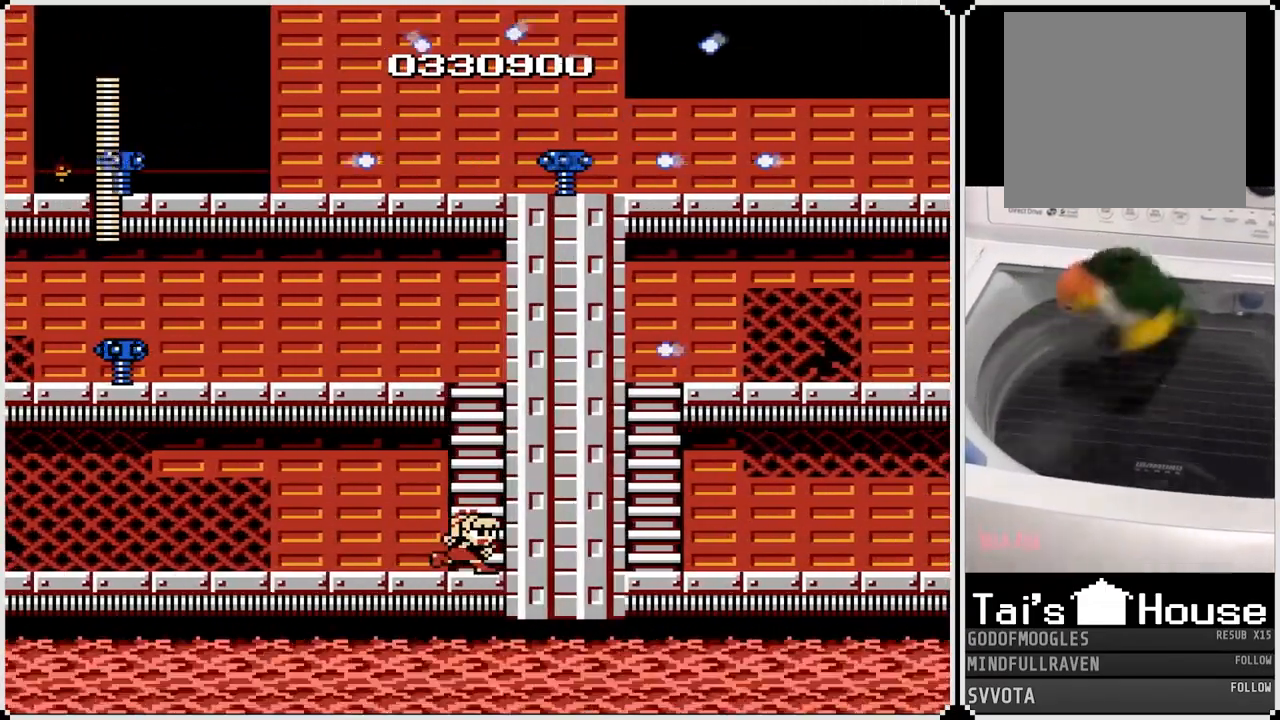
{"buttons": ["CROSS"], "left_stick": "center", "right_stick": "center", "events": [[133, "DPAD_RIGHT", "up"], [383, "CROSS", "down"]]}
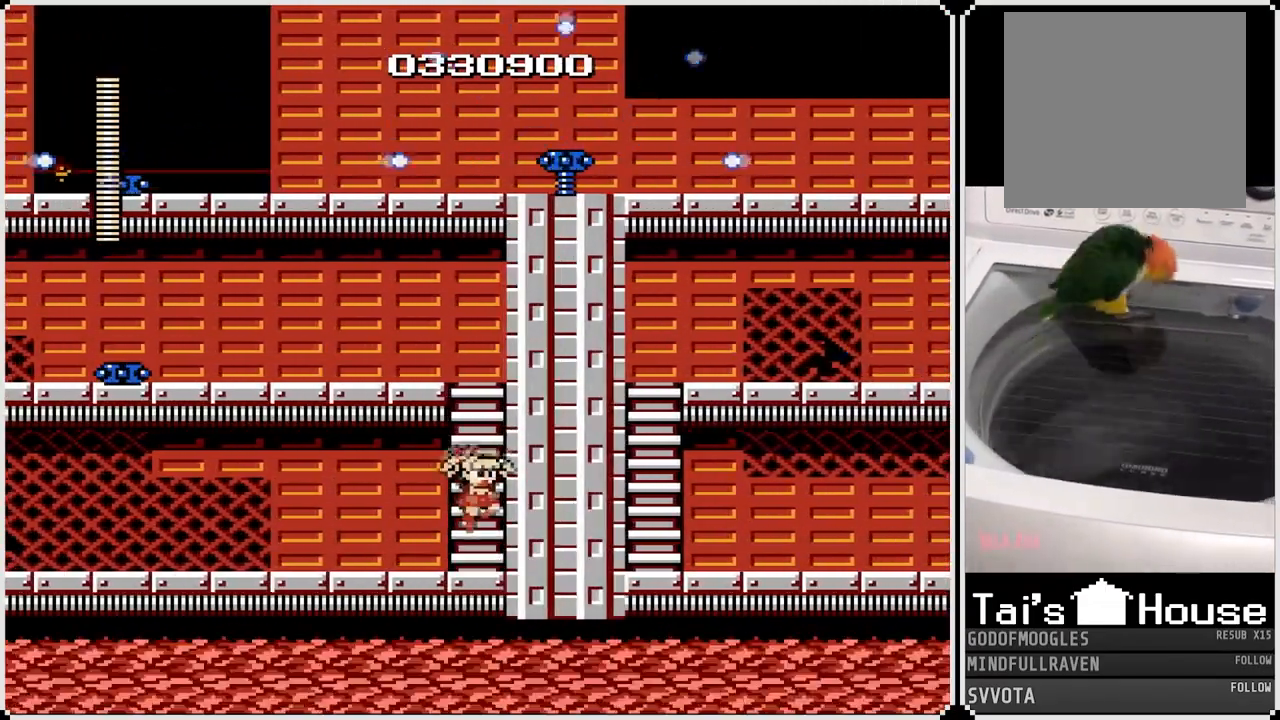
{"buttons": ["DPAD_UP"], "left_stick": "center", "right_stick": "center", "events": [[50, "DPAD_UP", "down"], [383, "CROSS", "up"]]}
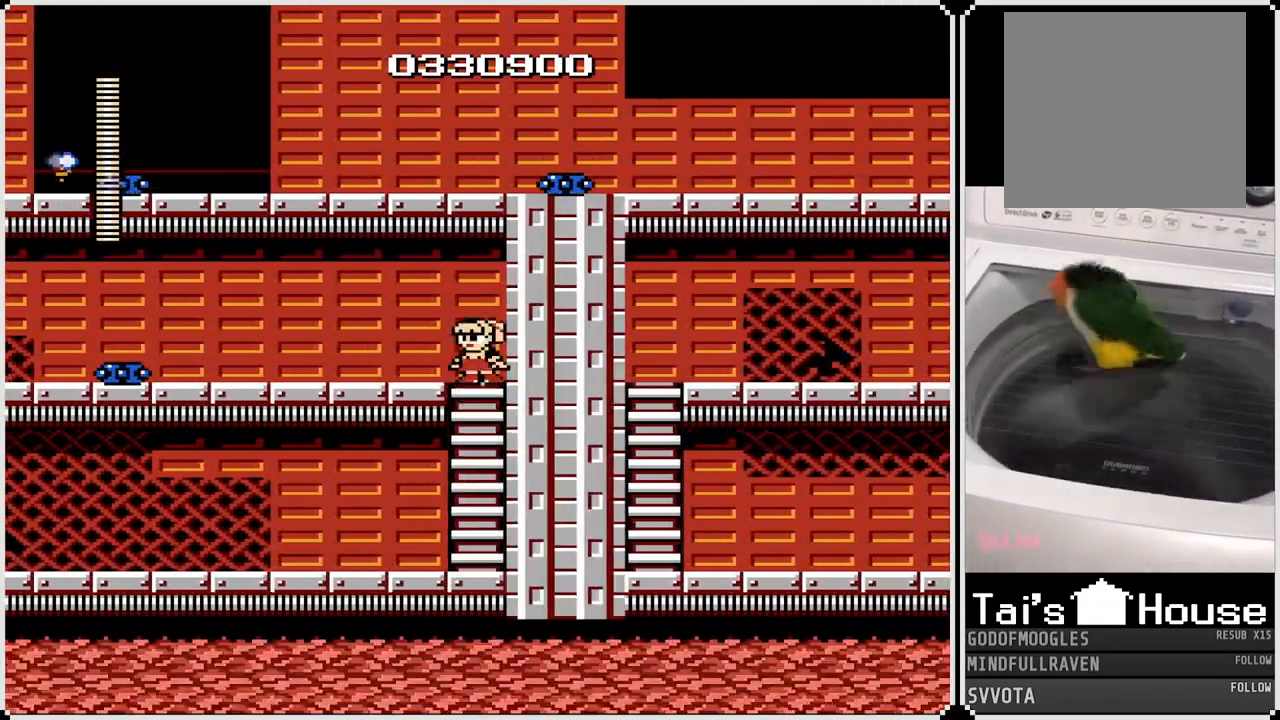
{"buttons": ["DPAD_LEFT"], "left_stick": "center", "right_stick": "center", "events": [[33, "DPAD_LEFT", "down"], [50, "DPAD_UP", "up"], [317, "SQUARE", "down"], [433, "SQUARE", "up"]]}
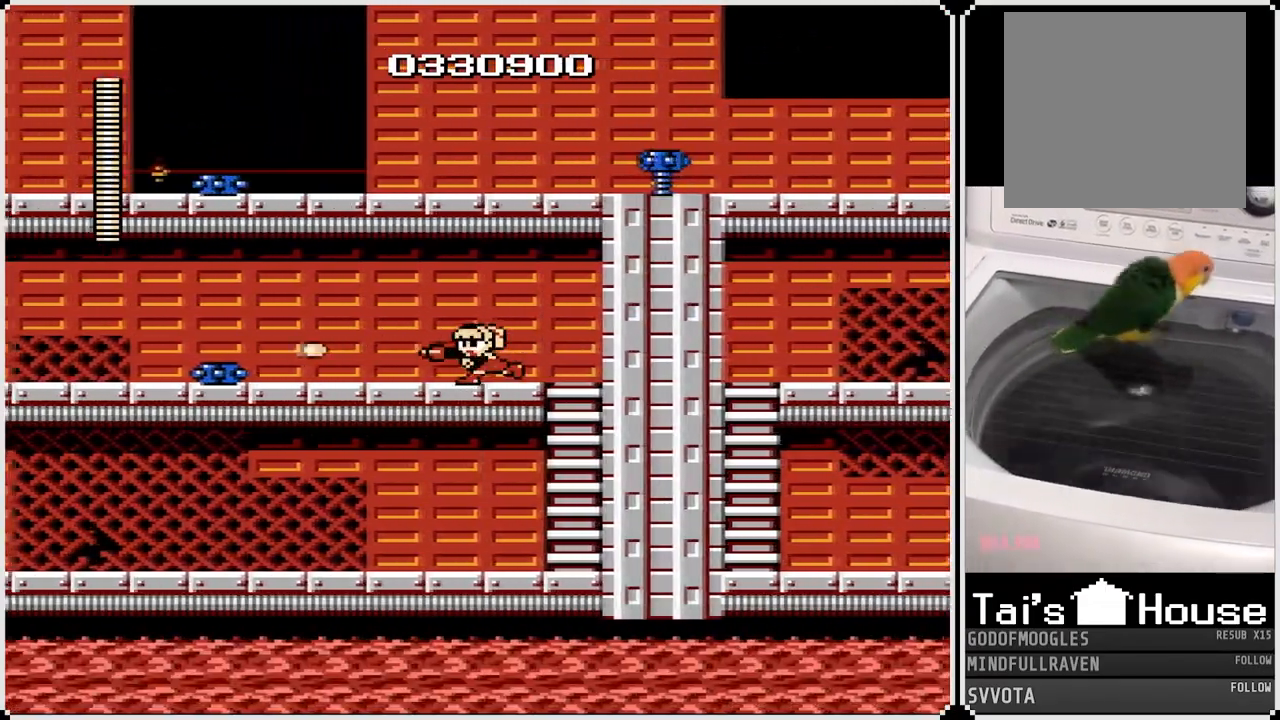
{"buttons": [], "left_stick": "center", "right_stick": "center", "events": [[17, "SQUARE", "down"], [117, "SQUARE", "up"], [217, "SQUARE", "down"], [233, "DPAD_LEFT", "up"], [300, "SQUARE", "up"]]}
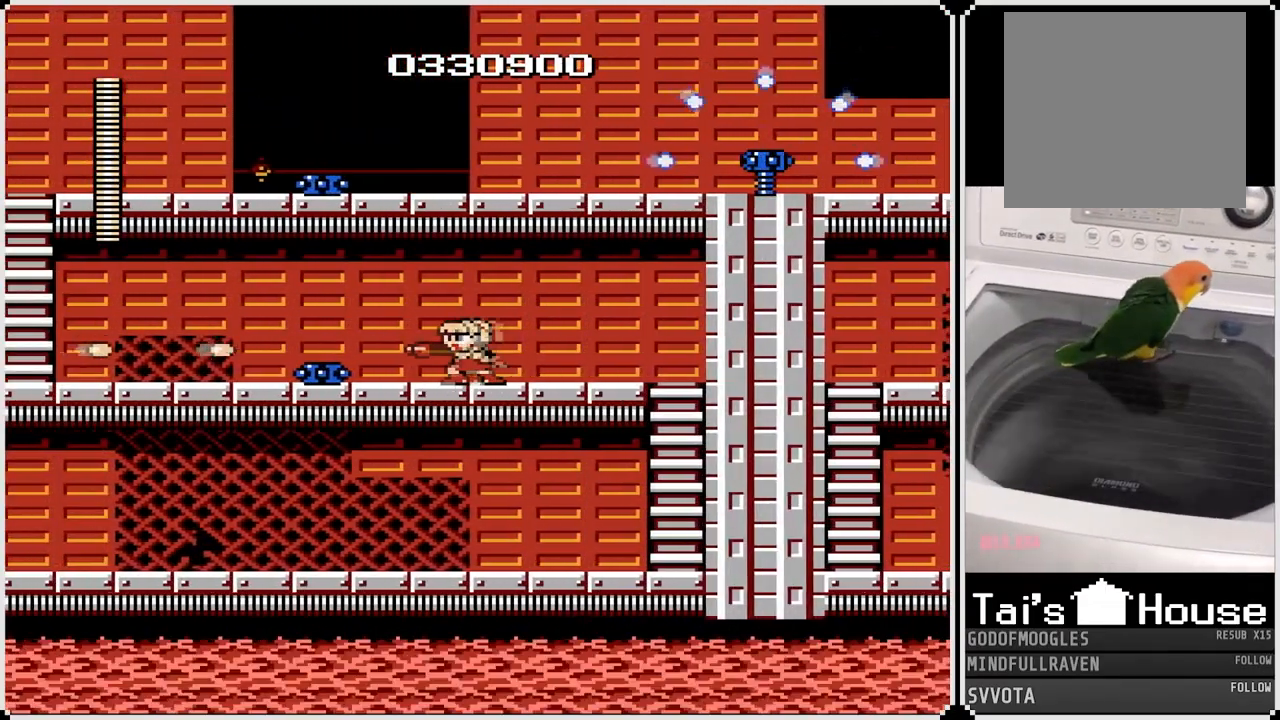
{"buttons": [], "left_stick": "center", "right_stick": "center", "events": [[100, "SQUARE", "down"], [233, "SQUARE", "up"], [383, "SQUARE", "down"], [483, "SQUARE", "up"]]}
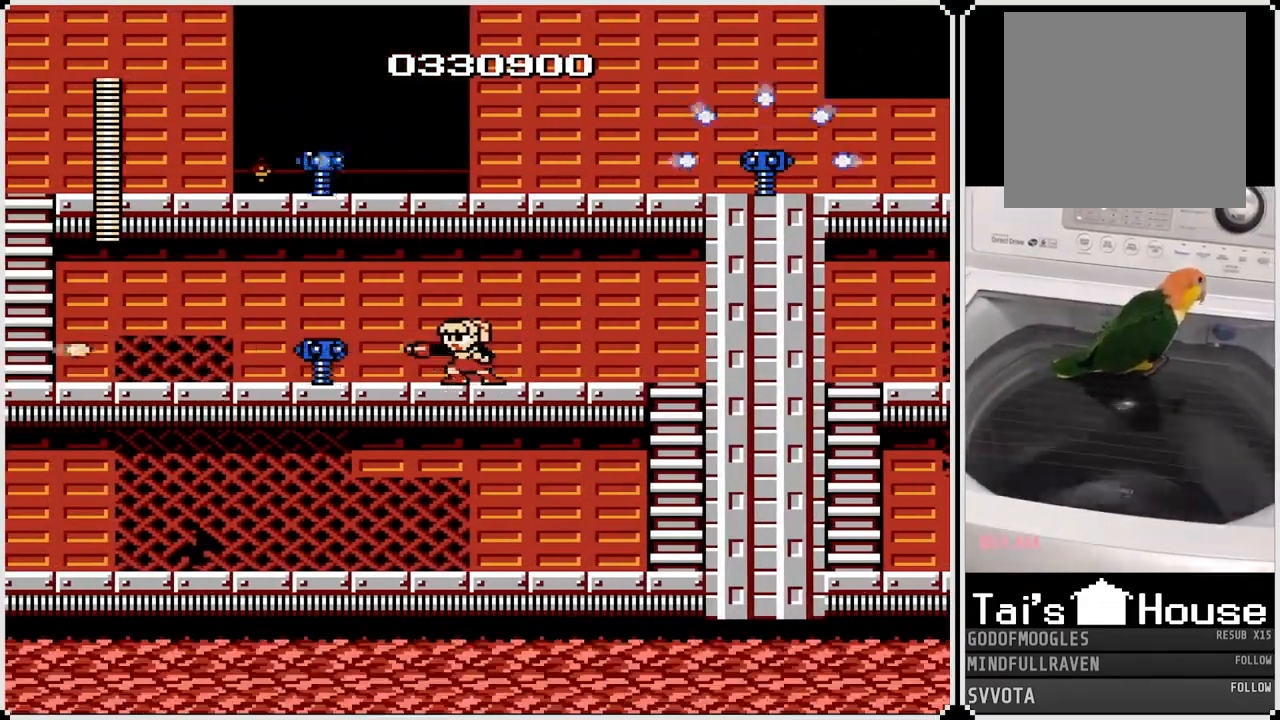
{"buttons": ["SQUARE", "DPAD_LEFT"], "left_stick": "center", "right_stick": "center", "events": [[67, "SQUARE", "down"], [167, "SQUARE", "up"], [217, "SQUARE", "down"], [283, "DPAD_LEFT", "down"], [317, "SQUARE", "up"], [500, "SQUARE", "down"]]}
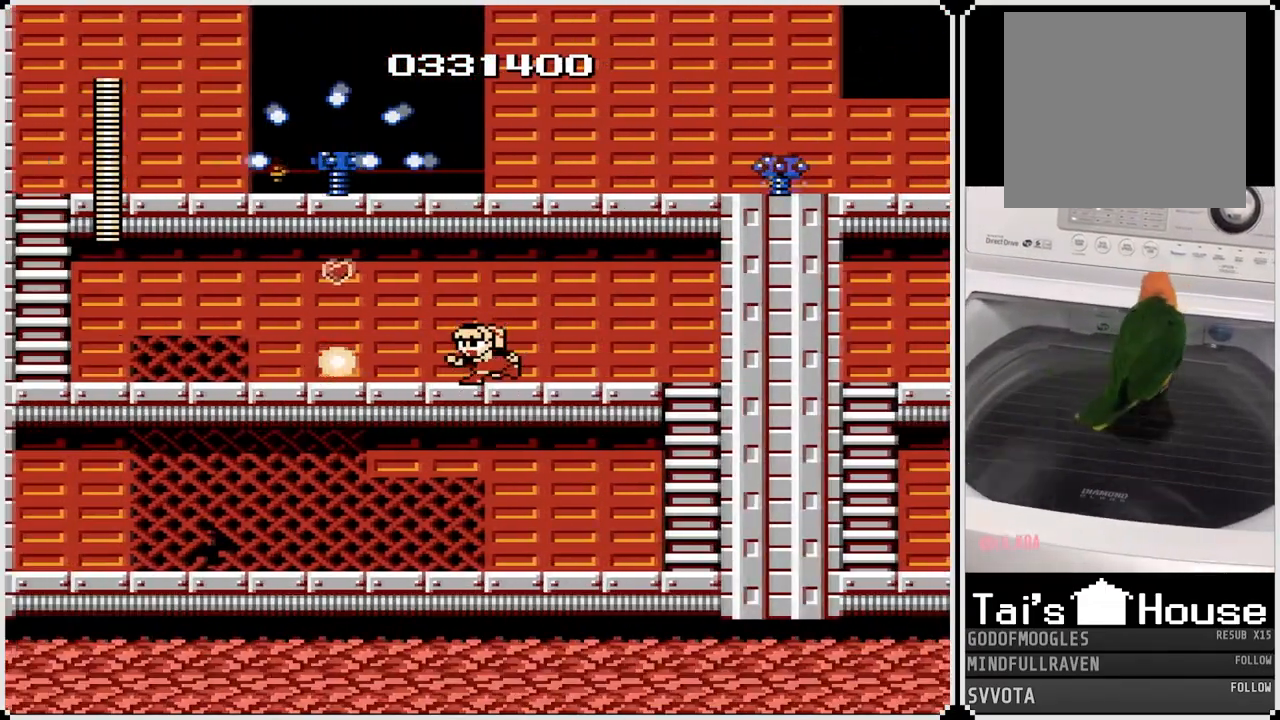
{"buttons": ["CROSS", "DPAD_LEFT"], "left_stick": "center", "right_stick": "center", "events": [[100, "SQUARE", "up"], [467, "CROSS", "down"]]}
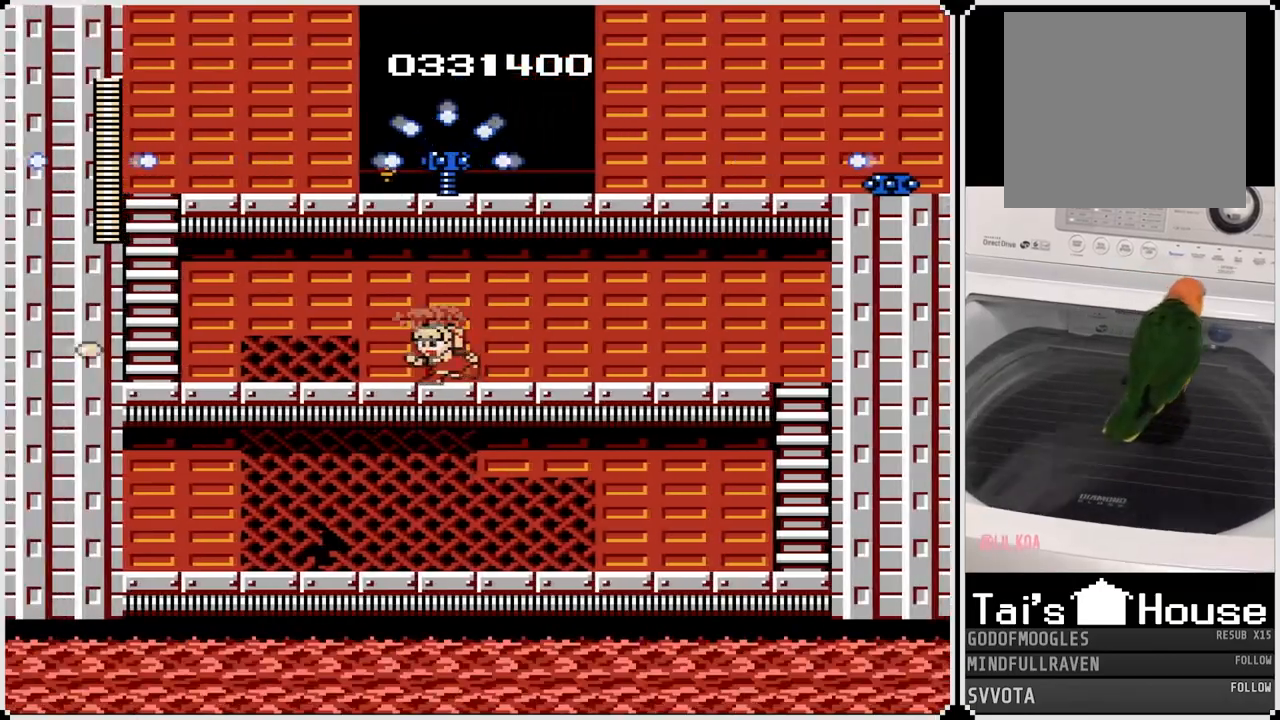
{"buttons": ["DPAD_LEFT"], "left_stick": "center", "right_stick": "center", "events": [[33, "CROSS", "up"], [350, "CROSS", "down"], [467, "CROSS", "up"]]}
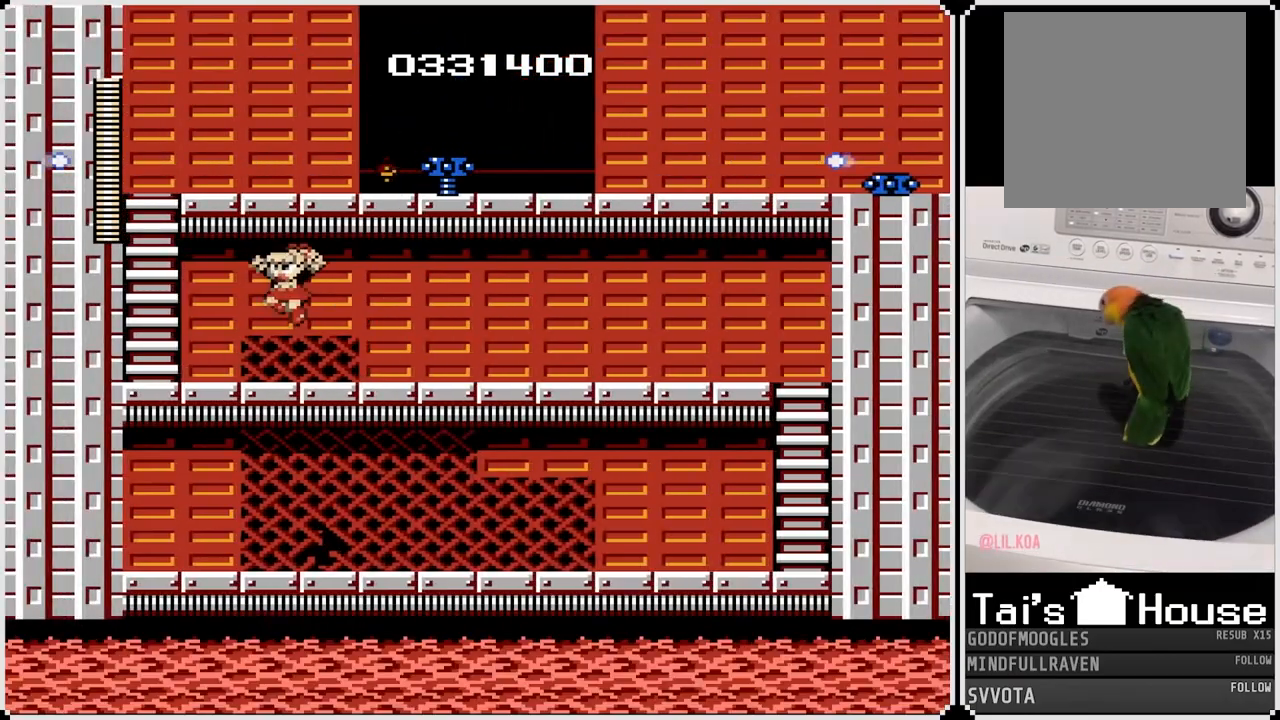
{"buttons": ["CROSS", "DPAD_LEFT"], "left_stick": "center", "right_stick": "center", "events": [[433, "CROSS", "down"]]}
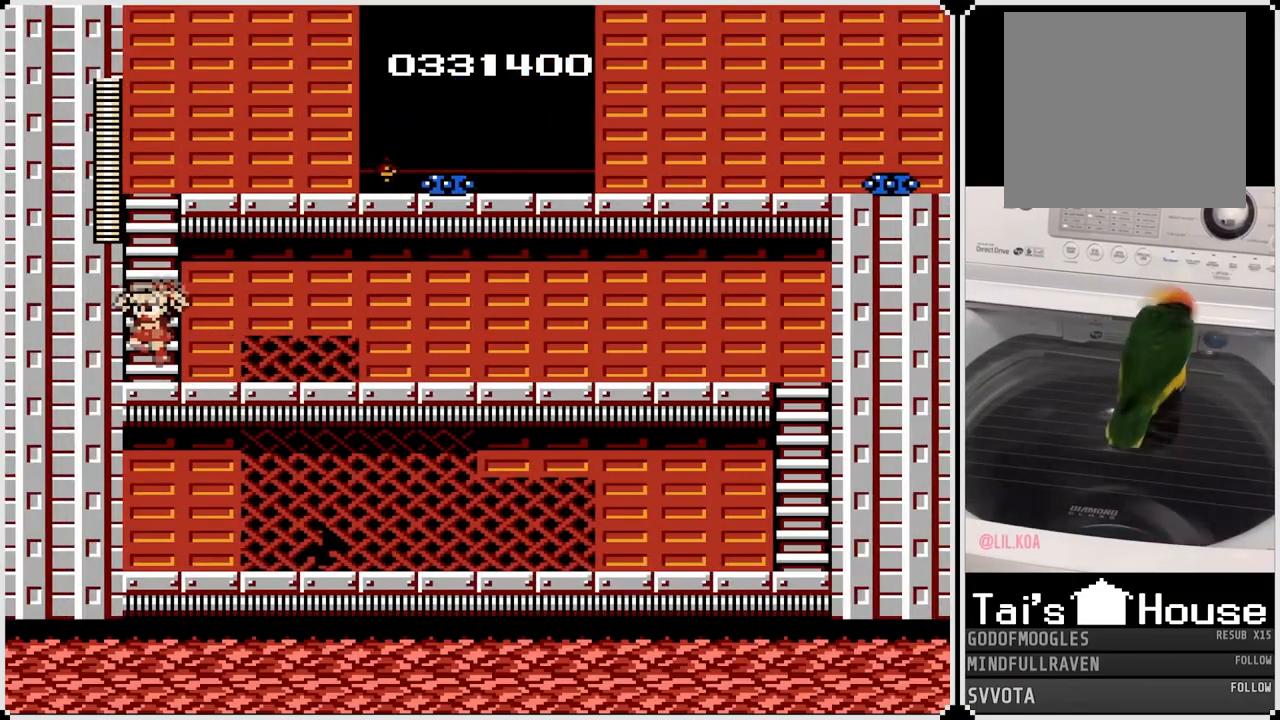
{"buttons": ["DPAD_RIGHT"], "left_stick": "center", "right_stick": "center", "events": [[67, "DPAD_LEFT", "up"], [167, "DPAD_UP", "down"], [317, "DPAD_RIGHT", "down"], [333, "CROSS", "up"], [383, "DPAD_UP", "up"]]}
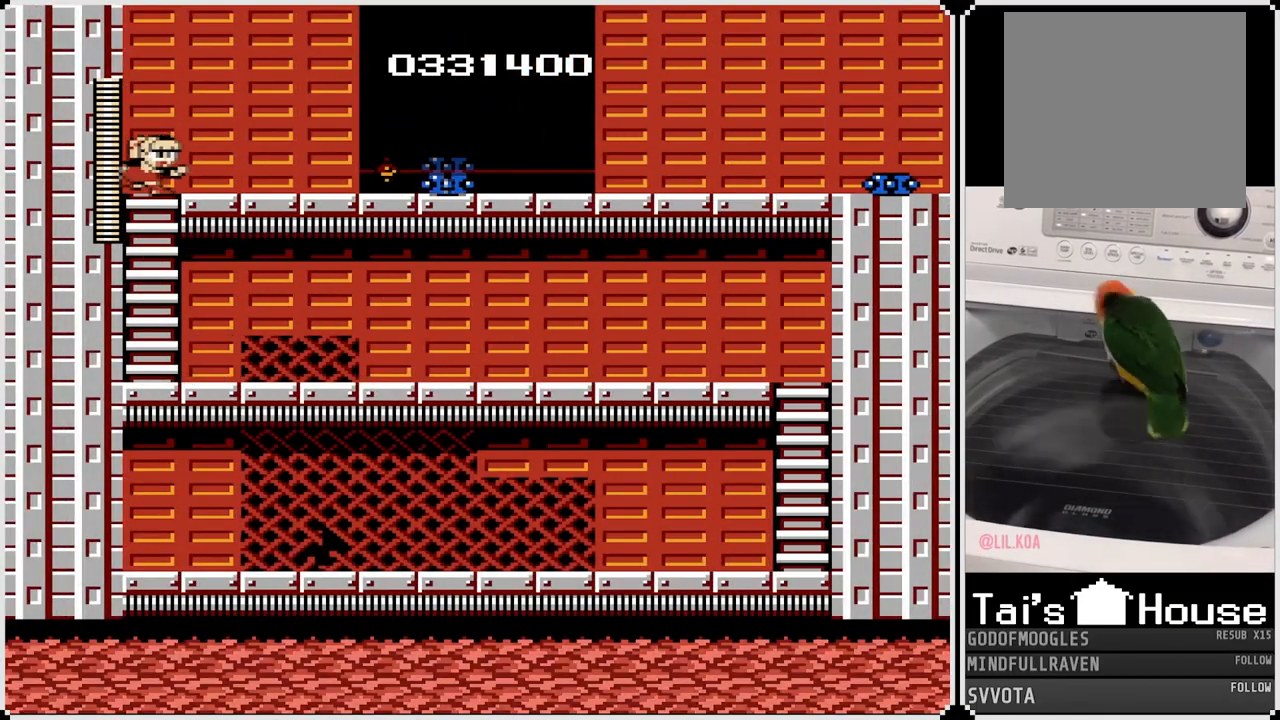
{"buttons": ["SQUARE", "DPAD_RIGHT"], "left_stick": "center", "right_stick": "center", "events": [[283, "SQUARE", "down"], [400, "SQUARE", "up"], [450, "SQUARE", "down"]]}
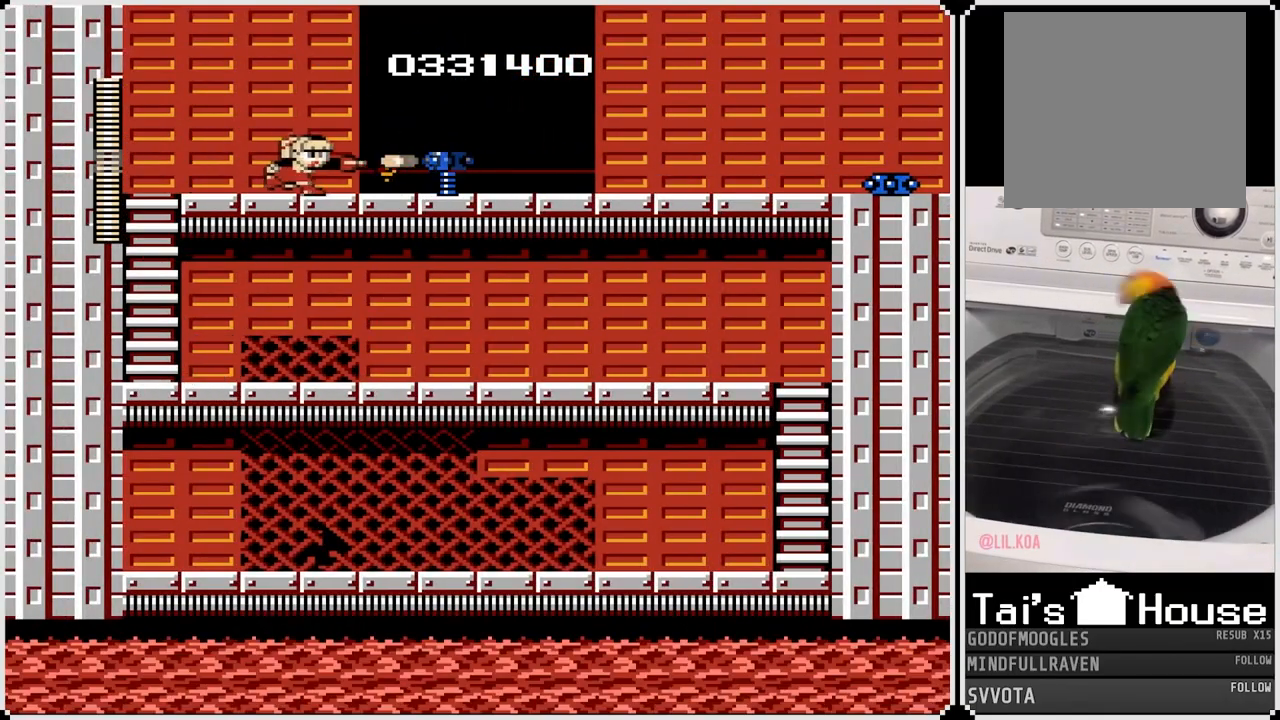
{"buttons": ["DPAD_RIGHT"], "left_stick": "center", "right_stick": "center", "events": [[50, "DPAD_RIGHT", "up"], [50, "SQUARE", "up"], [100, "SQUARE", "down"], [183, "SQUARE", "up"], [233, "SQUARE", "down"], [250, "CROSS", "down"], [433, "CROSS", "up"], [433, "SQUARE", "up"], [450, "DPAD_RIGHT", "down"]]}
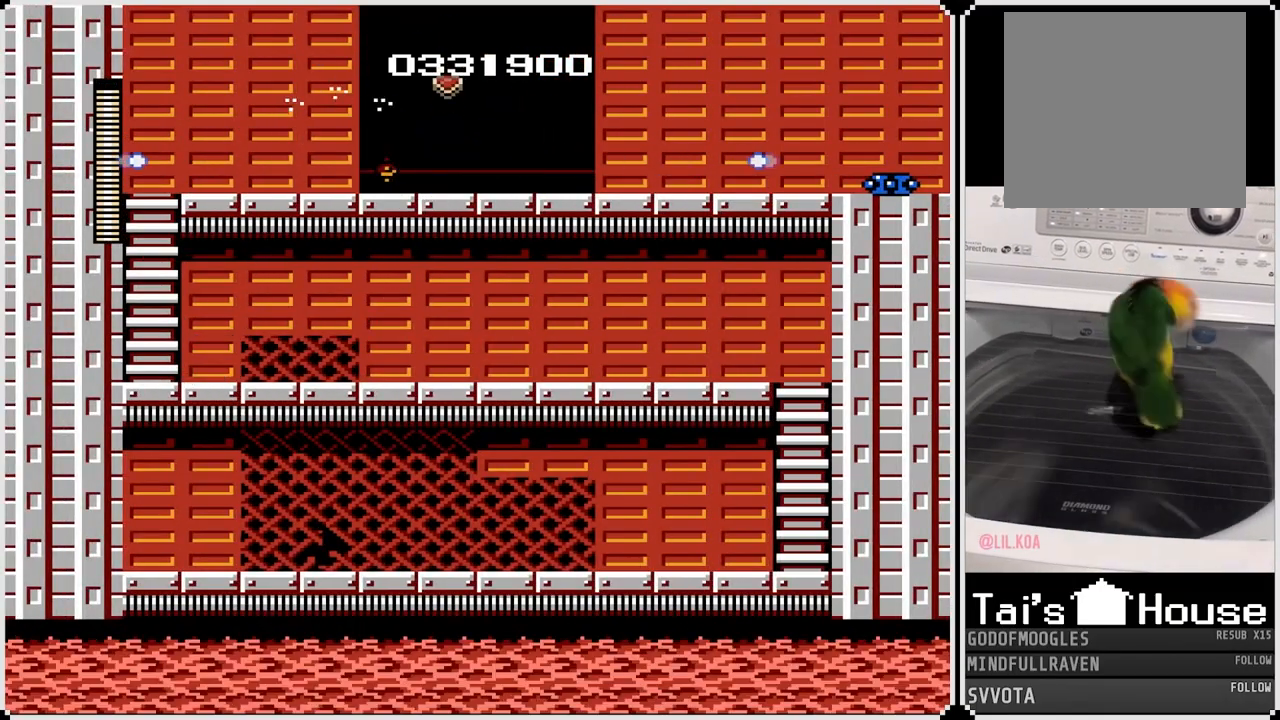
{"buttons": ["DPAD_RIGHT"], "left_stick": "center", "right_stick": "center", "events": []}
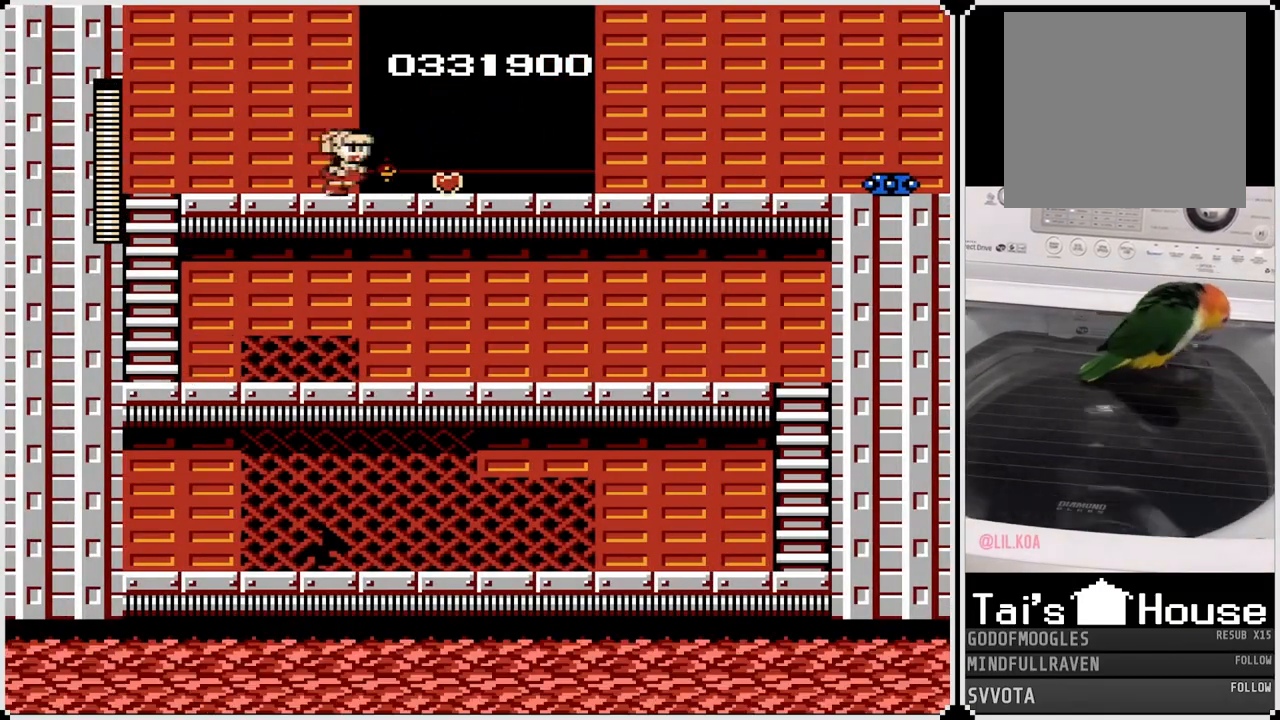
{"buttons": ["DPAD_RIGHT"], "left_stick": "center", "right_stick": "center", "events": []}
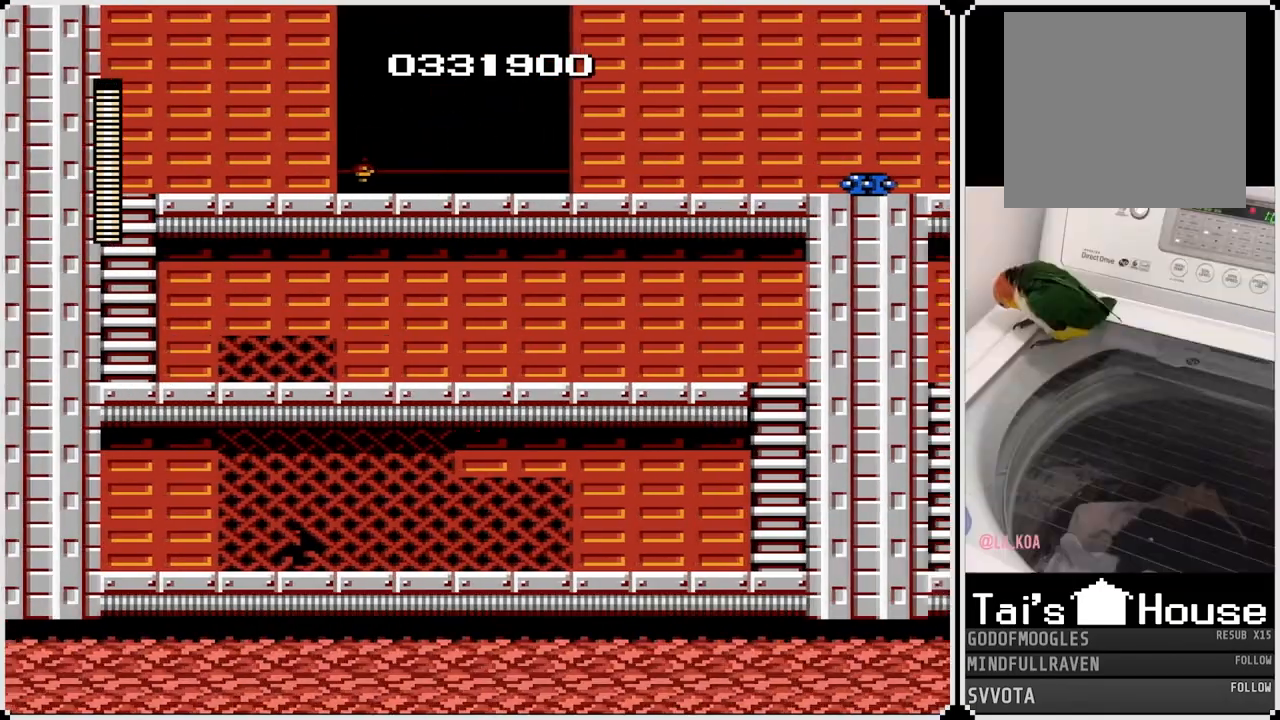
{"buttons": ["DPAD_RIGHT"], "left_stick": "center", "right_stick": "center", "events": [[83, "SQUARE", "down"], [167, "SQUARE", "up"], [200, "SQUARE", "down"], [300, "SQUARE", "up"], [333, "SQUARE", "down"], [400, "SQUARE", "up"], [467, "SQUARE", "down"], [500, "SQUARE", "up"]]}
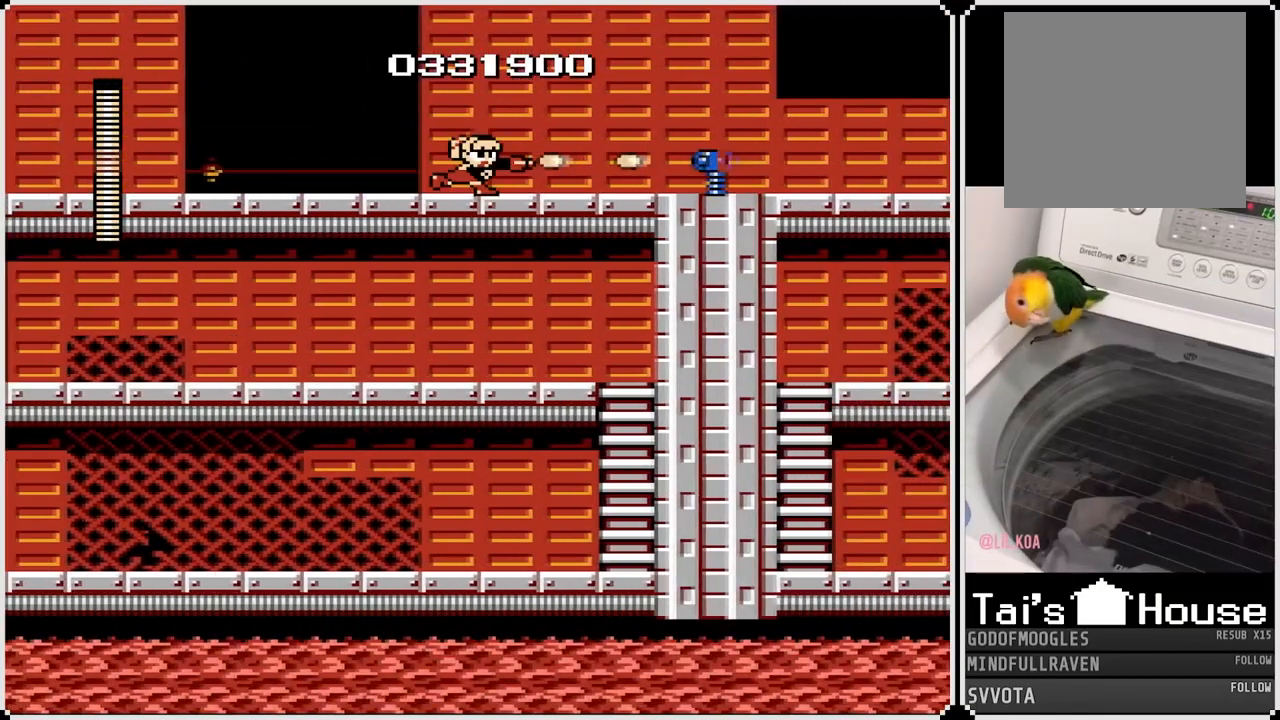
{"buttons": ["DPAD_RIGHT"], "left_stick": "center", "right_stick": "center", "events": [[50, "SQUARE", "down"], [133, "SQUARE", "up"], [183, "SQUARE", "down"], [250, "CROSS", "down"], [283, "SQUARE", "up"], [367, "CROSS", "up"]]}
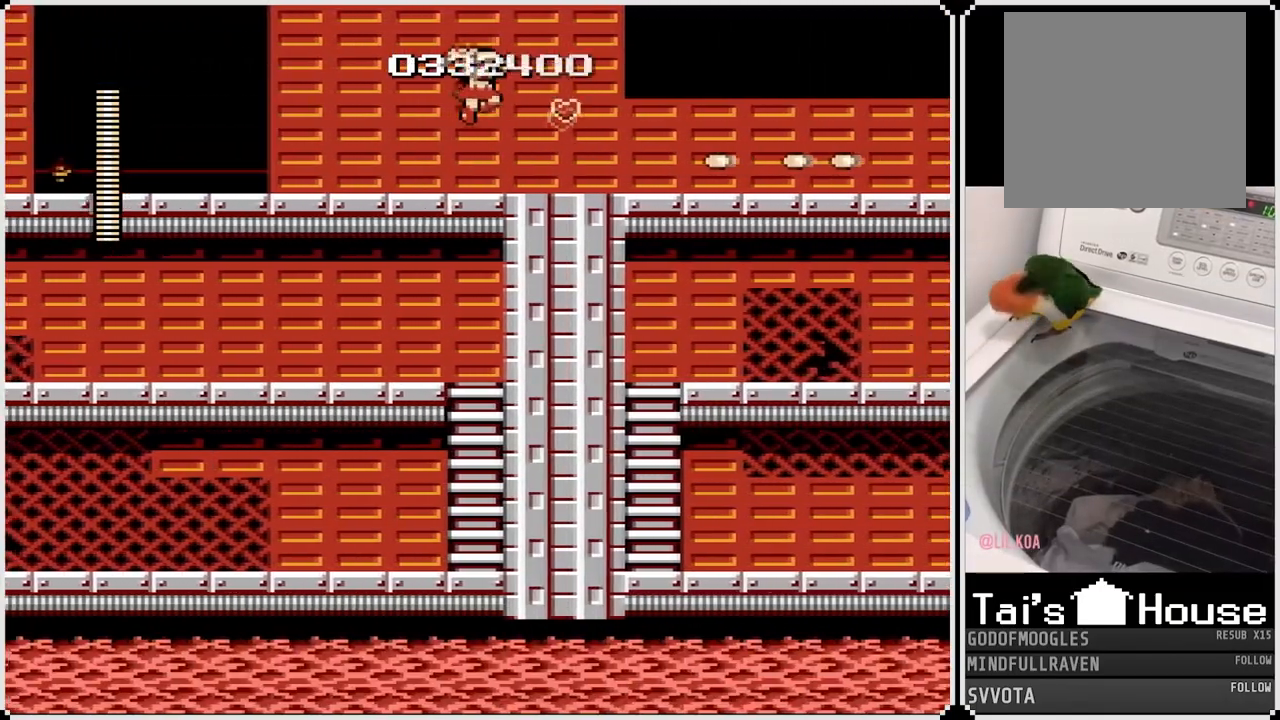
{"buttons": ["DPAD_RIGHT"], "left_stick": "center", "right_stick": "center", "events": []}
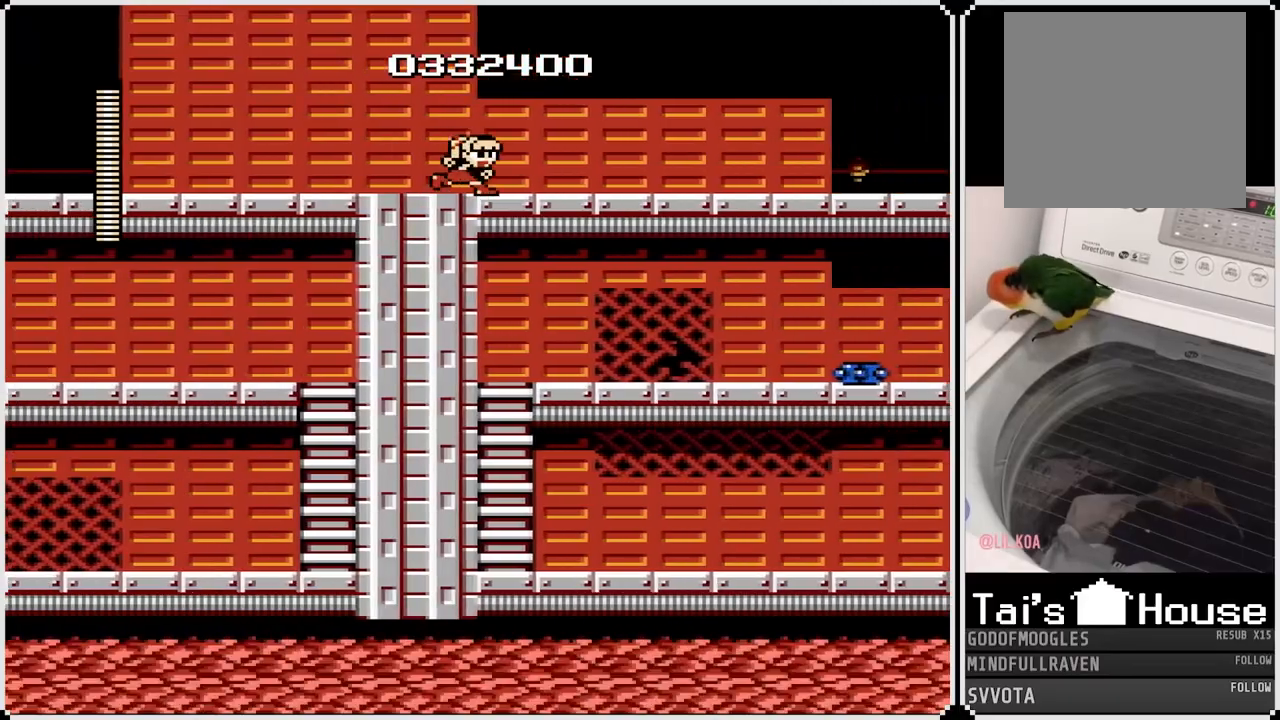
{"buttons": ["DPAD_RIGHT"], "left_stick": "center", "right_stick": "center", "events": []}
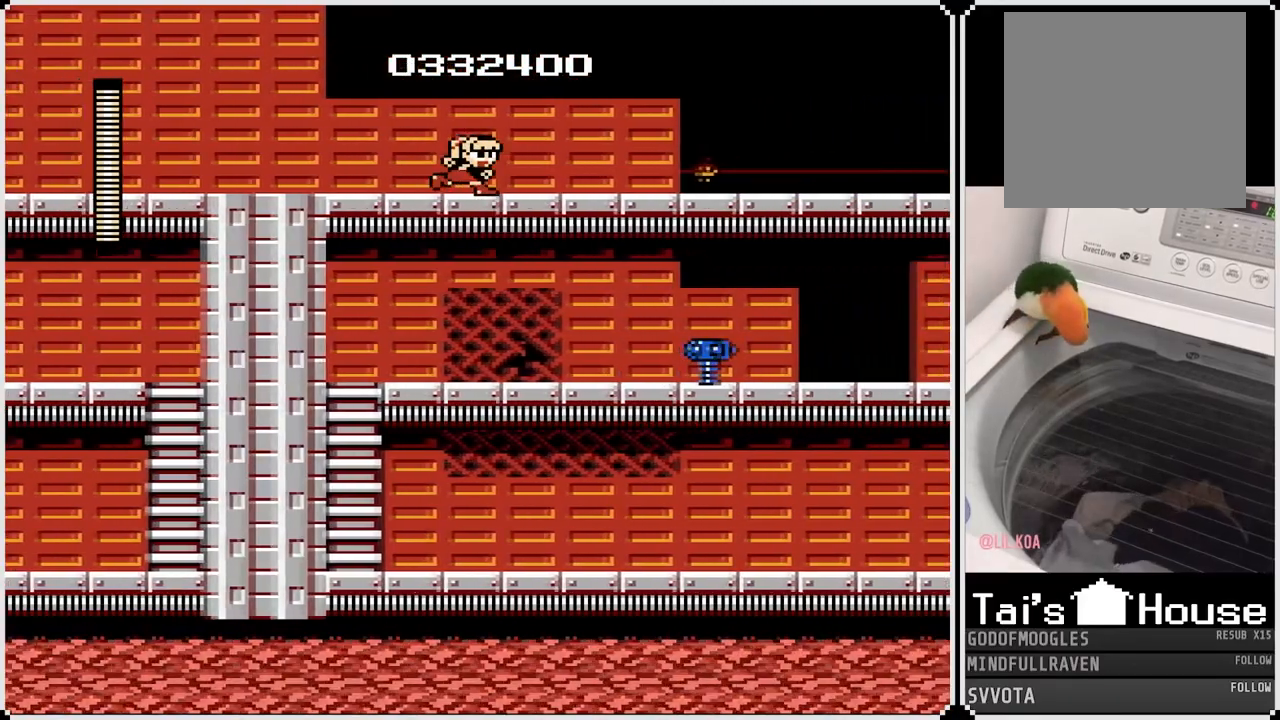
{"buttons": ["DPAD_RIGHT"], "left_stick": "center", "right_stick": "center", "events": [[167, "CROSS", "down"], [500, "CROSS", "up"]]}
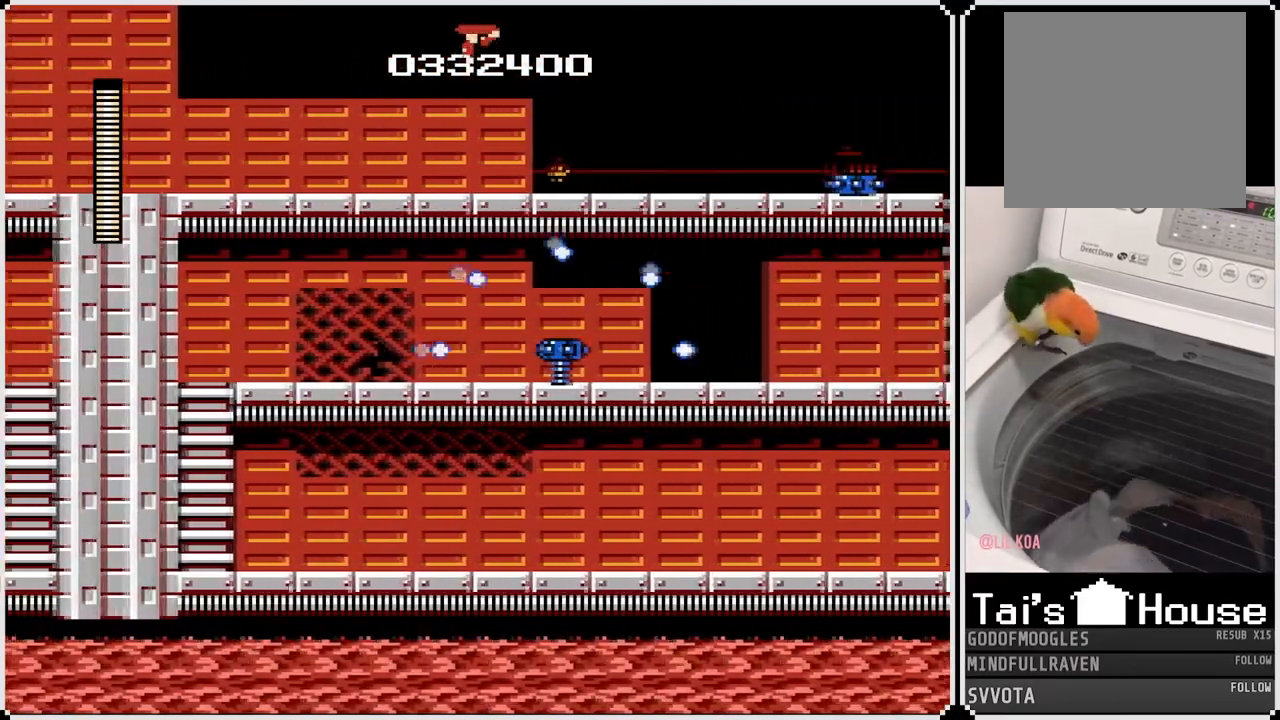
{"buttons": [], "left_stick": "center", "right_stick": "center", "events": [[17, "DPAD_RIGHT", "up"]]}
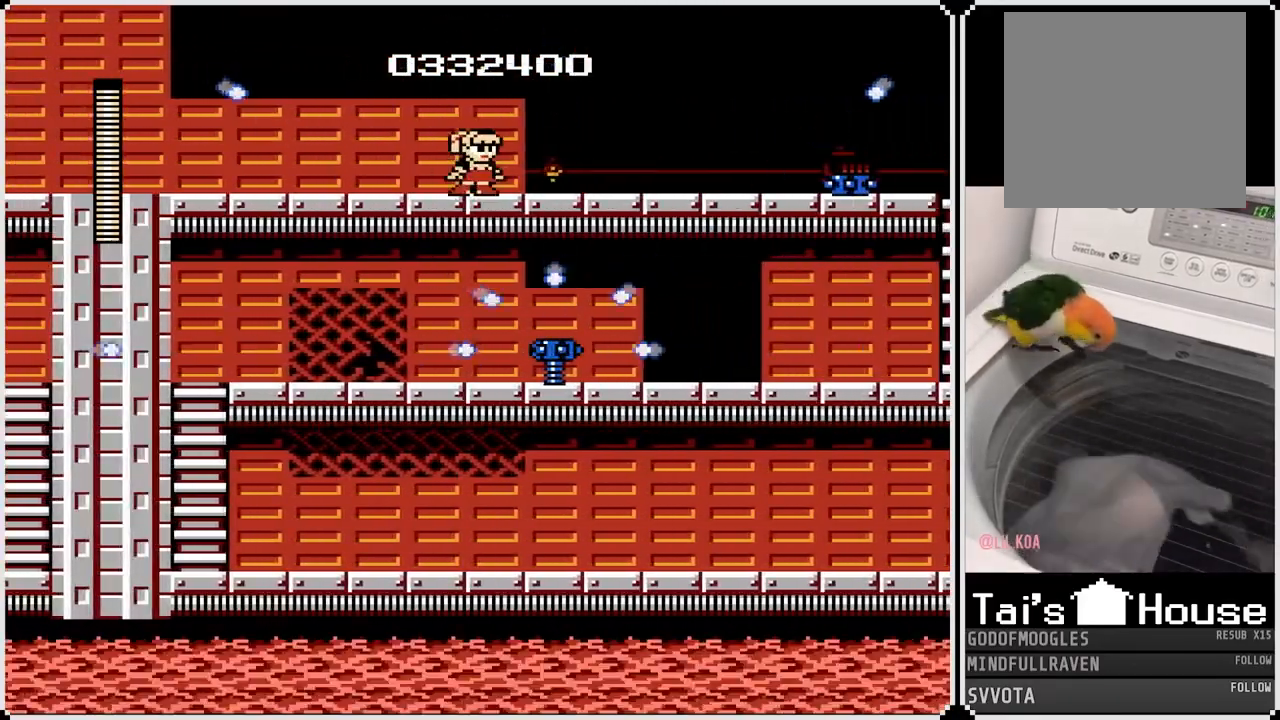
{"buttons": ["DPAD_RIGHT"], "left_stick": "center", "right_stick": "center", "events": [[383, "DPAD_RIGHT", "down"]]}
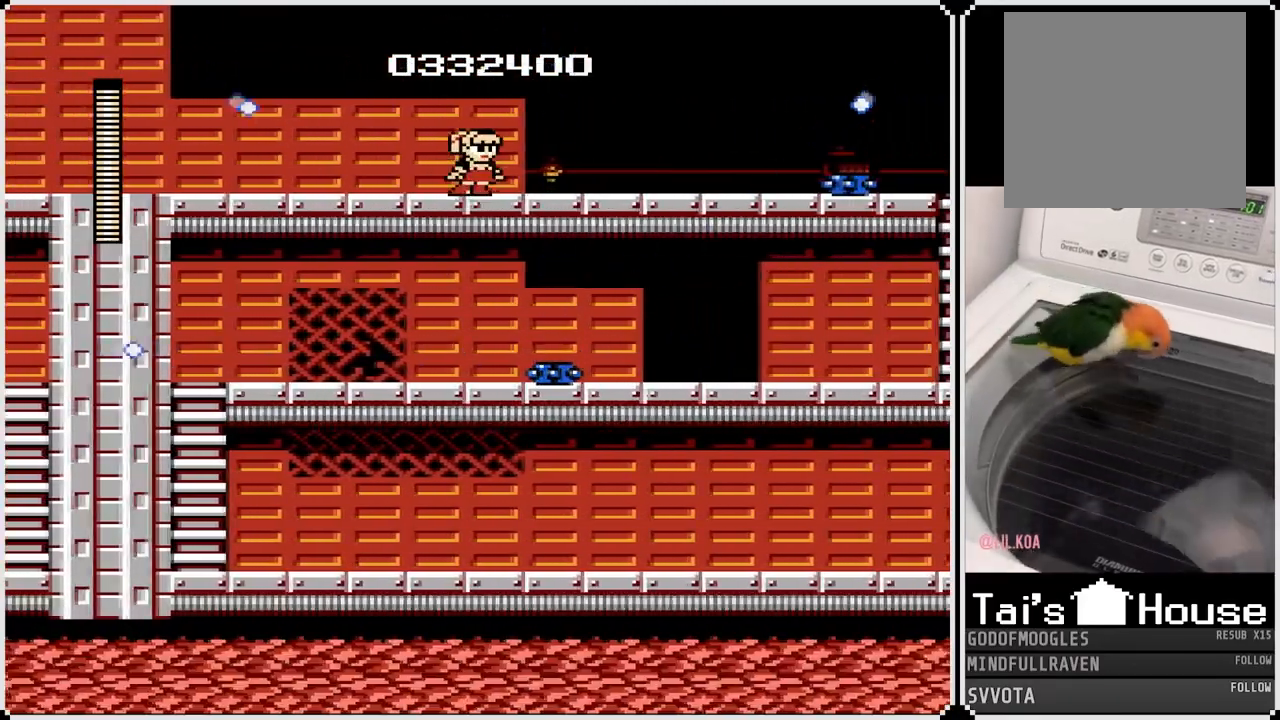
{"buttons": ["SQUARE", "DPAD_RIGHT"], "left_stick": "center", "right_stick": "center", "events": [[333, "SQUARE", "down"], [400, "SQUARE", "up"], [483, "SQUARE", "down"]]}
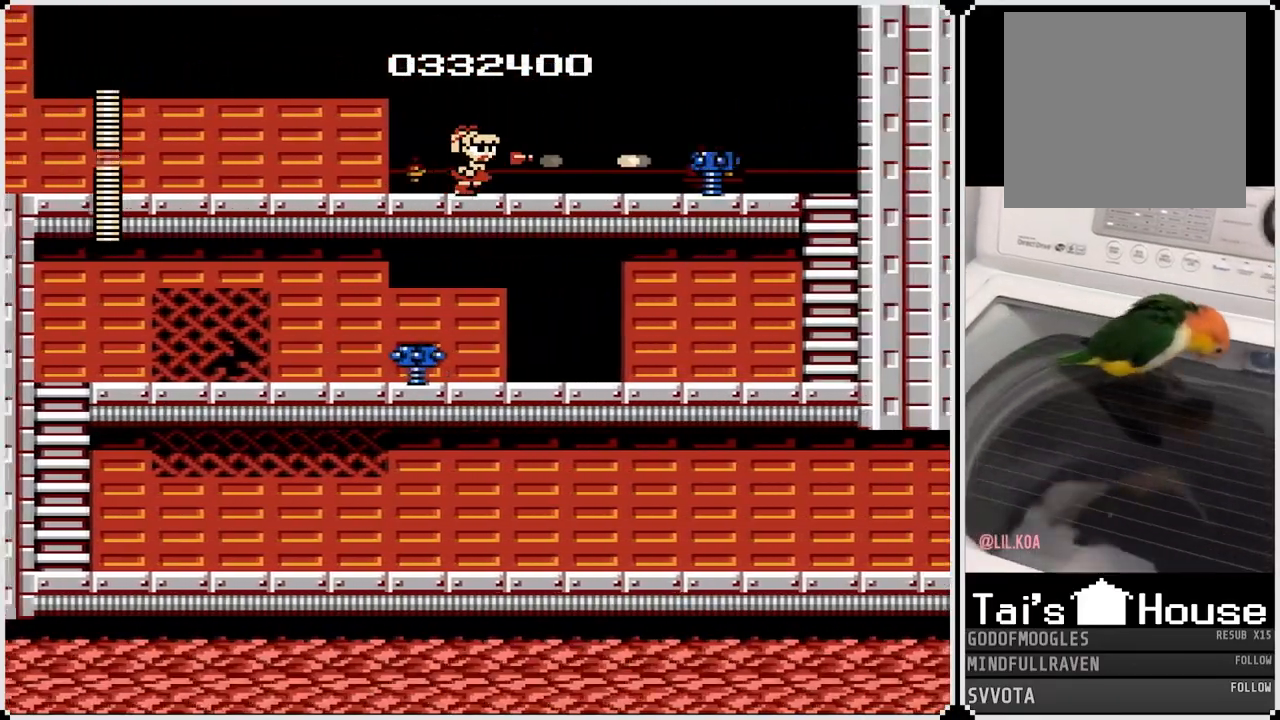
{"buttons": ["CROSS", "SQUARE", "DPAD_RIGHT"], "left_stick": "center", "right_stick": "center", "events": [[50, "SQUARE", "up"], [83, "SQUARE", "down"], [400, "SQUARE", "up"], [467, "SQUARE", "down"], [500, "CROSS", "down"]]}
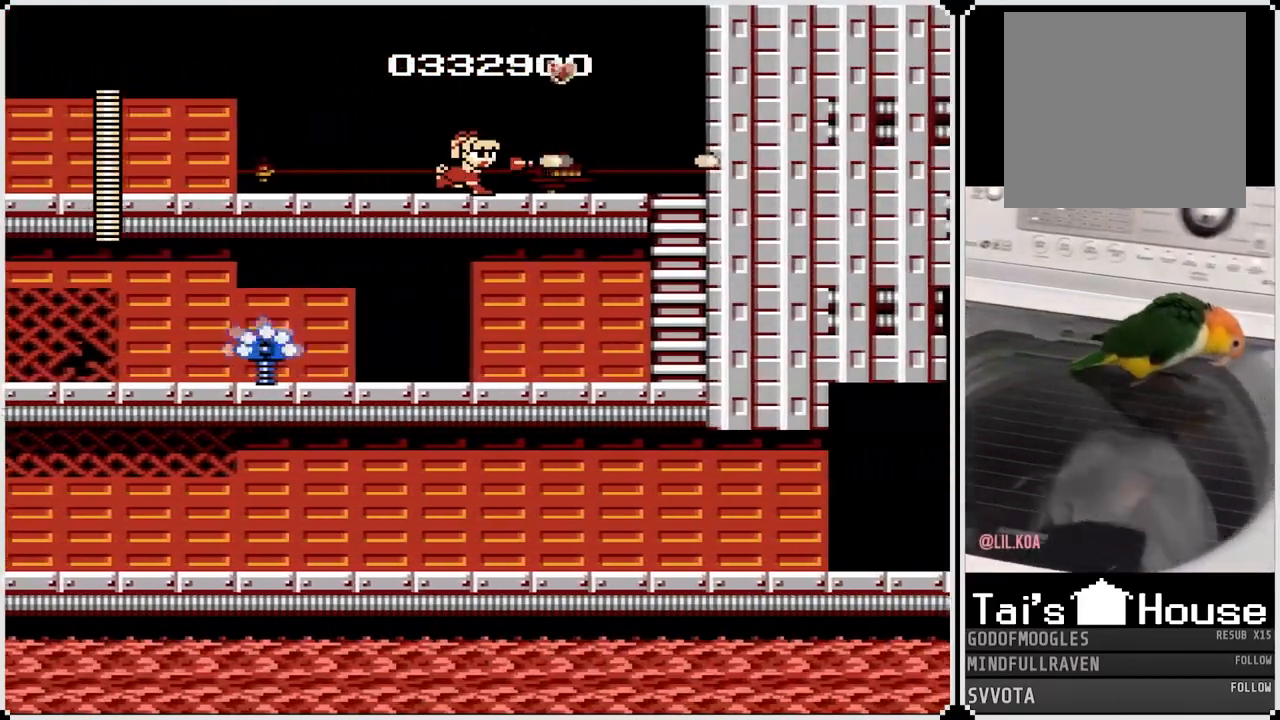
{"buttons": ["DPAD_RIGHT"], "left_stick": "center", "right_stick": "center", "events": [[17, "SQUARE", "up"], [83, "CROSS", "up"]]}
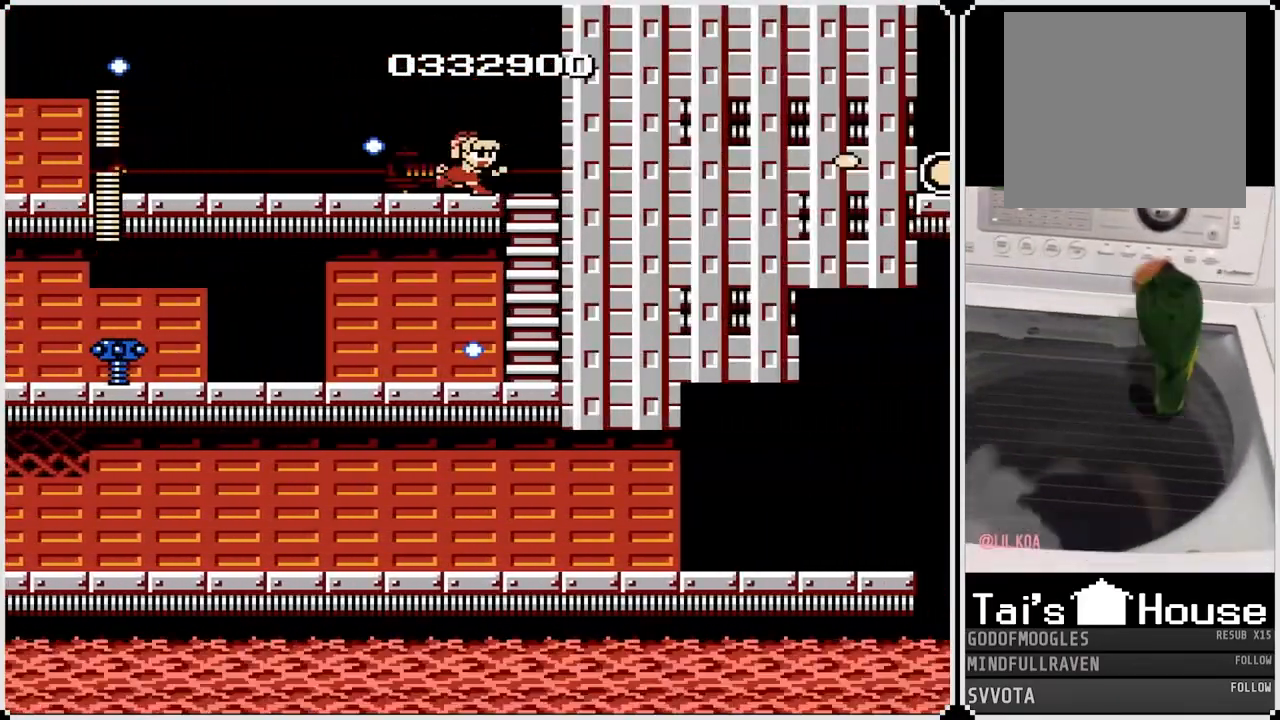
{"buttons": ["DPAD_RIGHT"], "left_stick": "center", "right_stick": "center", "events": [[17, "CROSS", "down"], [133, "CROSS", "up"]]}
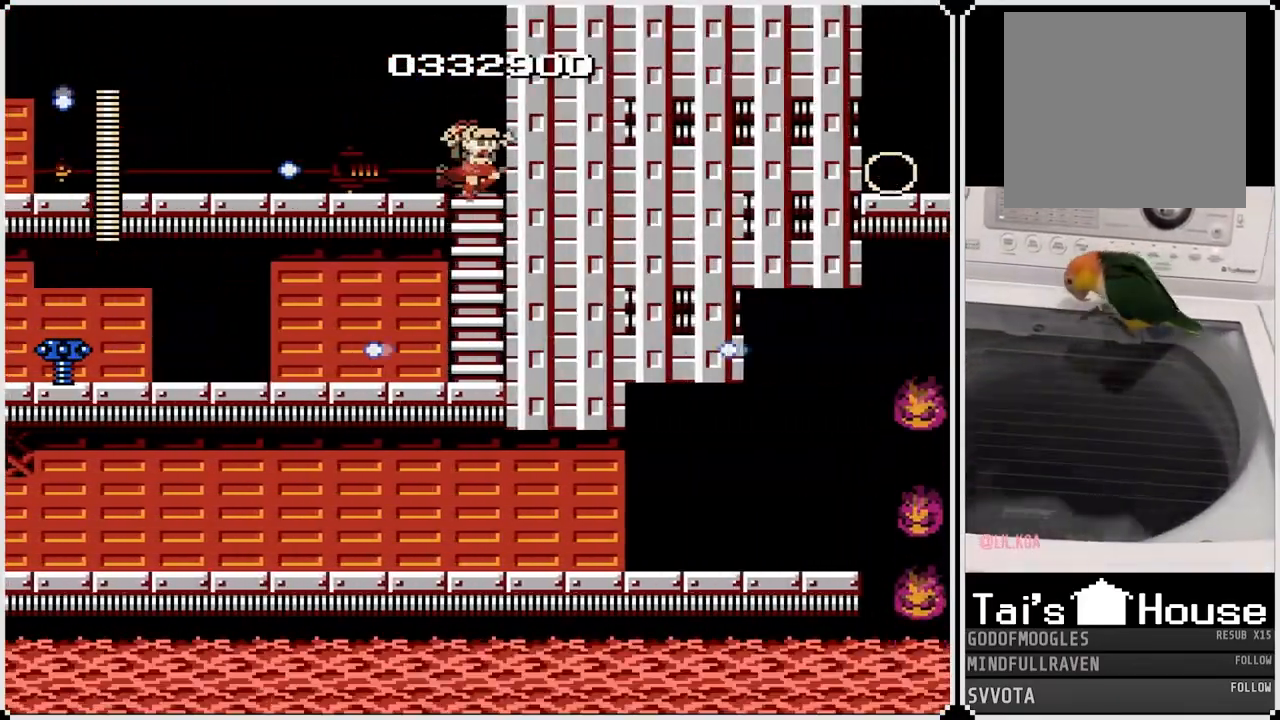
{"buttons": ["DPAD_LEFT"], "left_stick": "center", "right_stick": "center", "events": [[100, "DPAD_DOWN", "down"], [133, "DPAD_RIGHT", "up"], [283, "CROSS", "down"], [350, "DPAD_LEFT", "down"], [383, "CROSS", "up"], [383, "DPAD_DOWN", "up"]]}
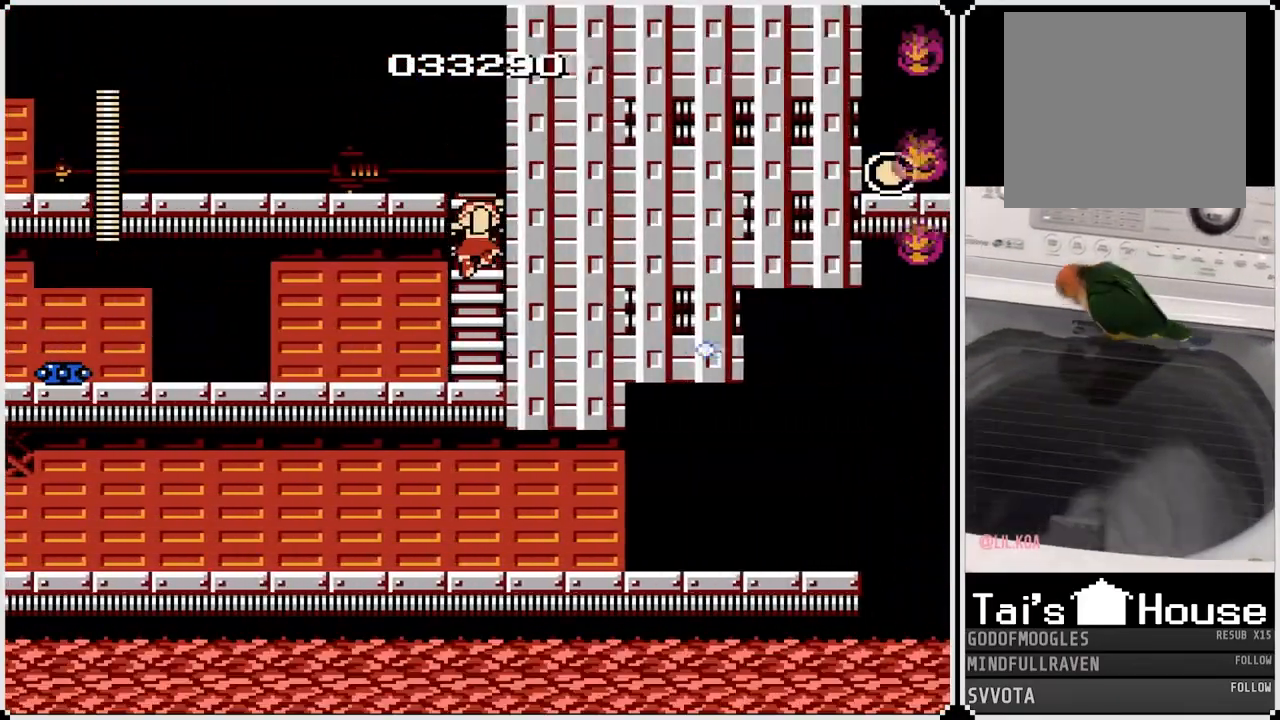
{"buttons": ["DPAD_LEFT"], "left_stick": "center", "right_stick": "center", "events": [[167, "CROSS", "down"], [267, "CROSS", "up"]]}
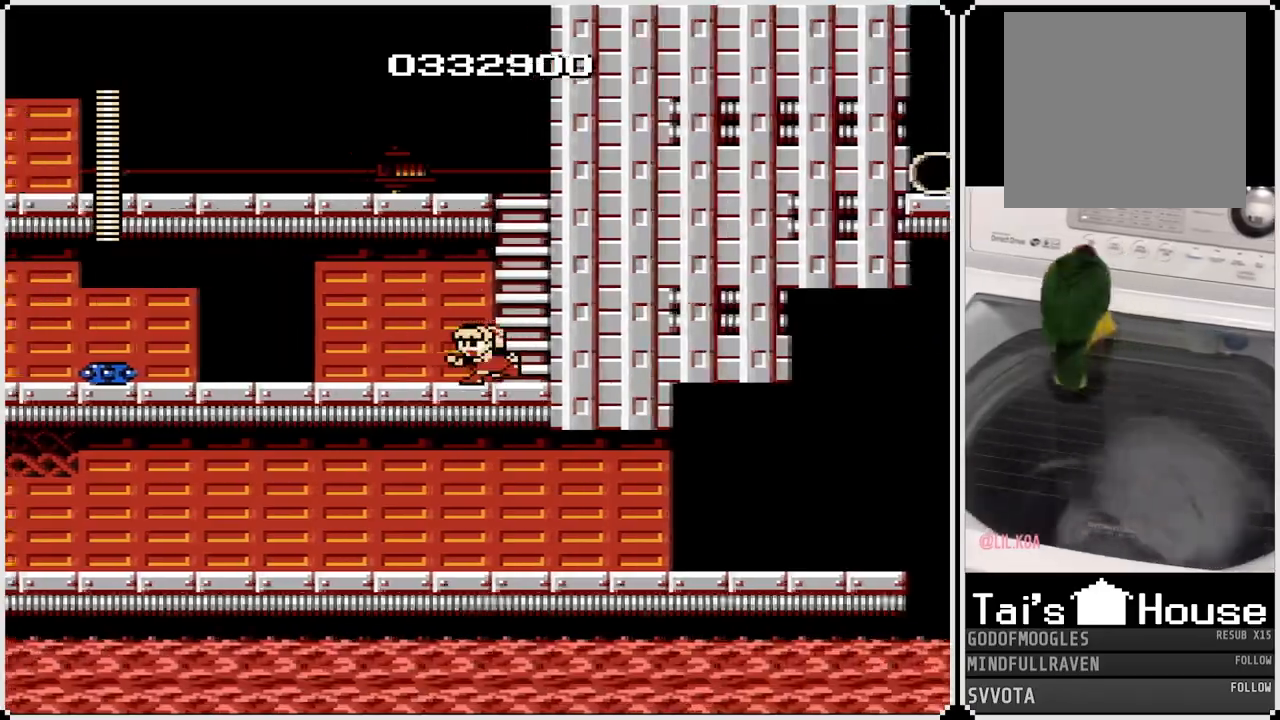
{"buttons": ["DPAD_LEFT"], "left_stick": "center", "right_stick": "center", "events": [[283, "SQUARE", "down"], [350, "SQUARE", "up"]]}
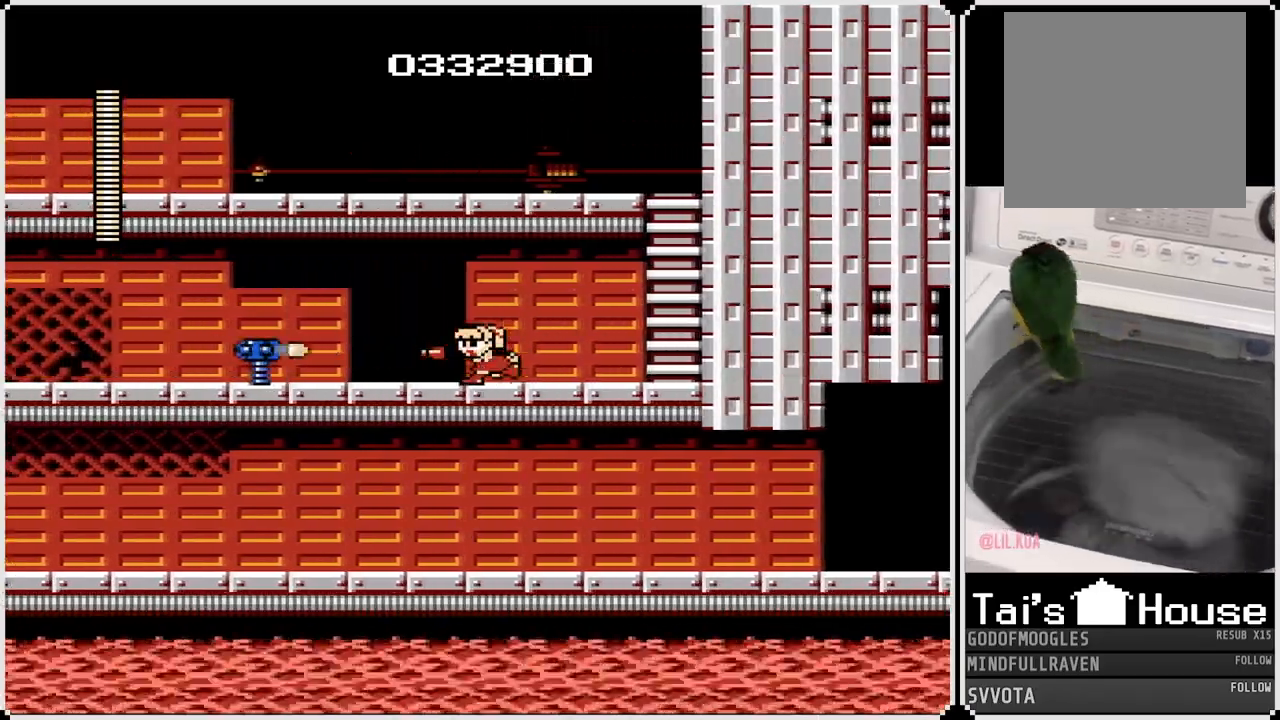
{"buttons": ["DPAD_LEFT"], "left_stick": "center", "right_stick": "center", "events": [[17, "SQUARE", "down"], [67, "SQUARE", "up"], [117, "SQUARE", "down"], [183, "SQUARE", "up"], [217, "SQUARE", "down"], [300, "SQUARE", "up"], [367, "SQUARE", "down"], [400, "SQUARE", "up"]]}